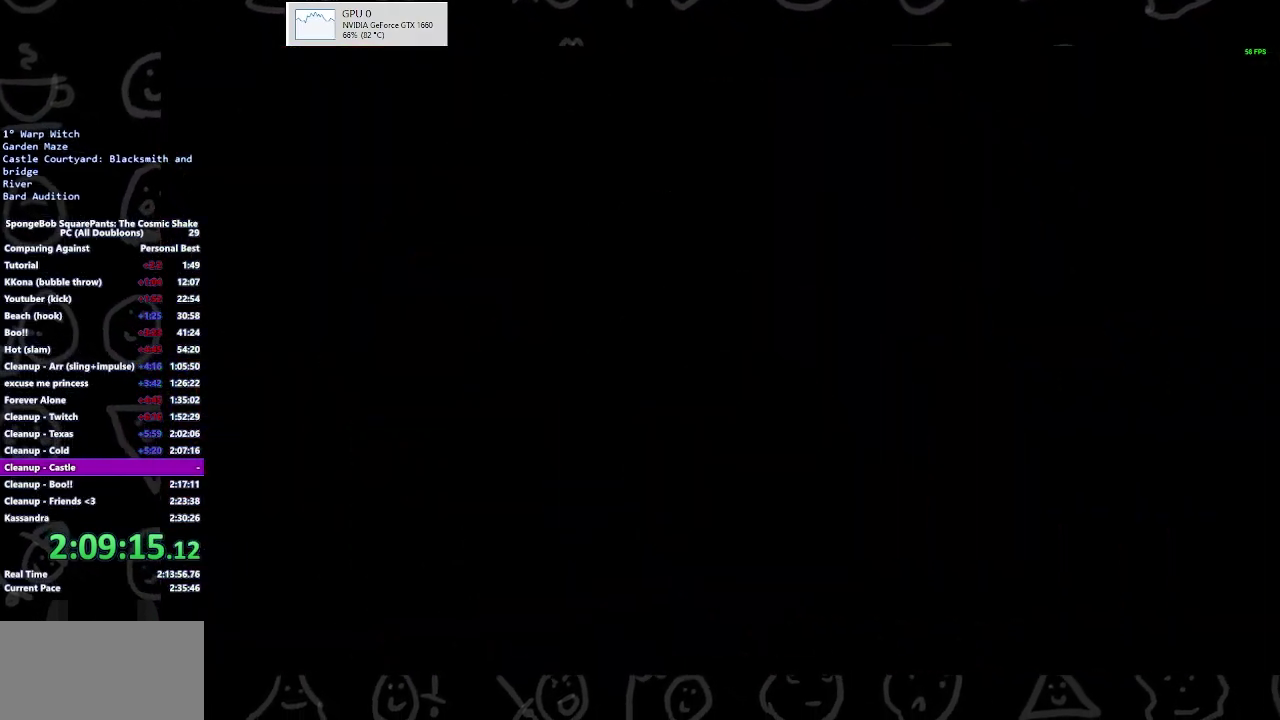
Gameplay with a controller (Xbox layout); each line is a JSON object with the inputs held at the frame after it. "events" lists button and stick changes between this image and that frame as [ms after this image, input, new state], when the widget could be followed in between. Not read: L1 R1 R2.
{"buttons": ["START"], "left_stick": "center", "right_stick": "center", "events": [[200, "START", "down"], [333, "START", "up"], [400, "START", "down"]]}
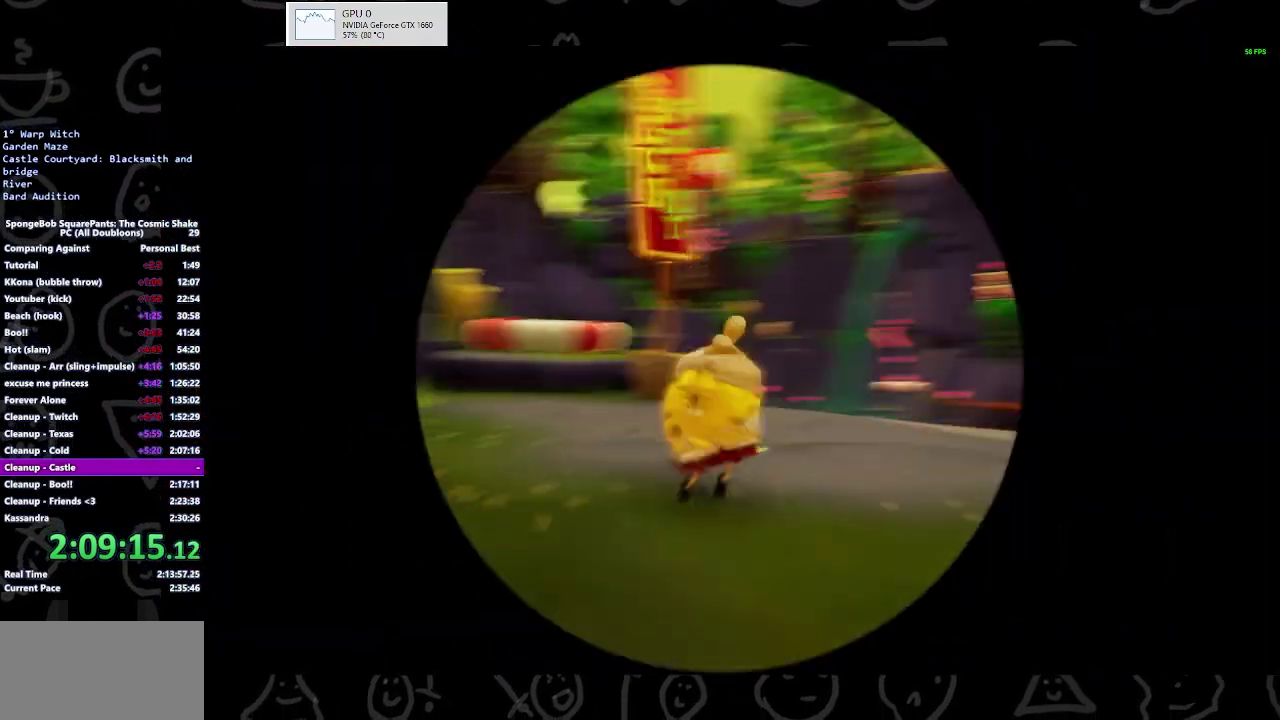
{"buttons": [], "left_stick": "center", "right_stick": "center", "events": [[33, "START", "up"], [200, "START", "down"], [367, "START", "up"]]}
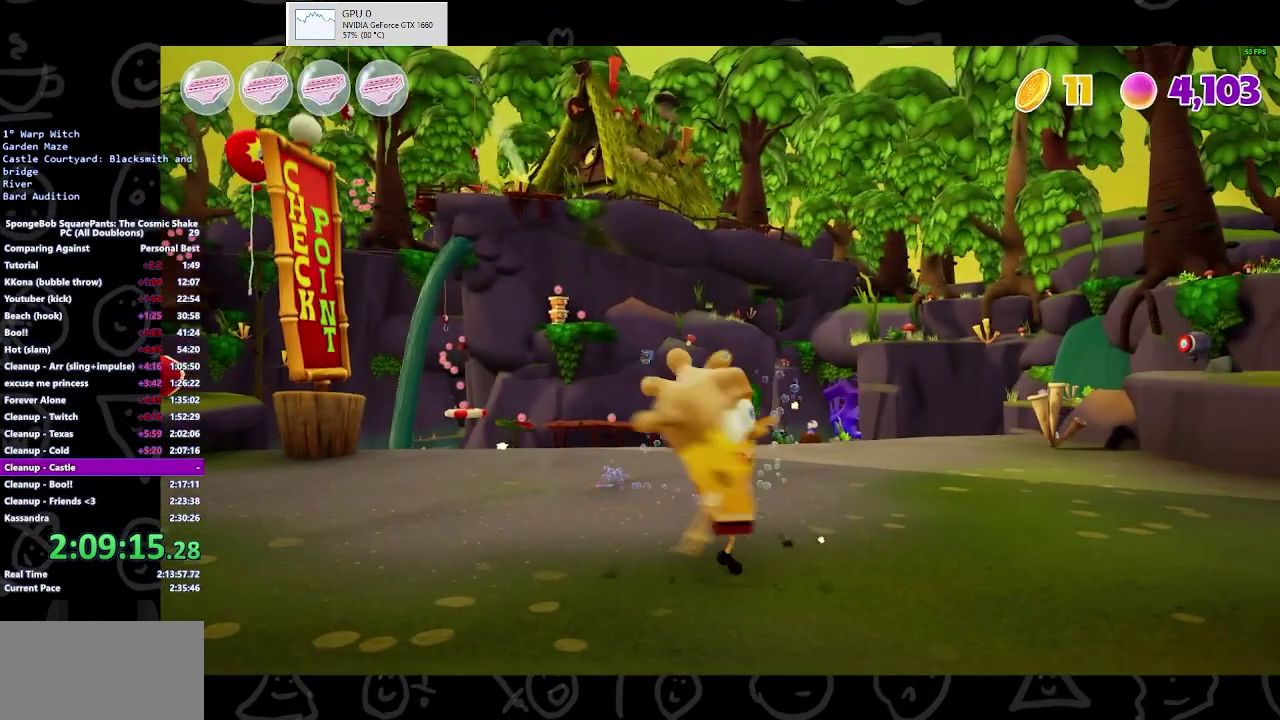
{"buttons": ["DPAD_RIGHT"], "left_stick": "center", "right_stick": "center", "events": [[33, "START", "down"], [200, "START", "up"], [300, "A", "down"], [400, "A", "up"], [400, "DPAD_RIGHT", "down"]]}
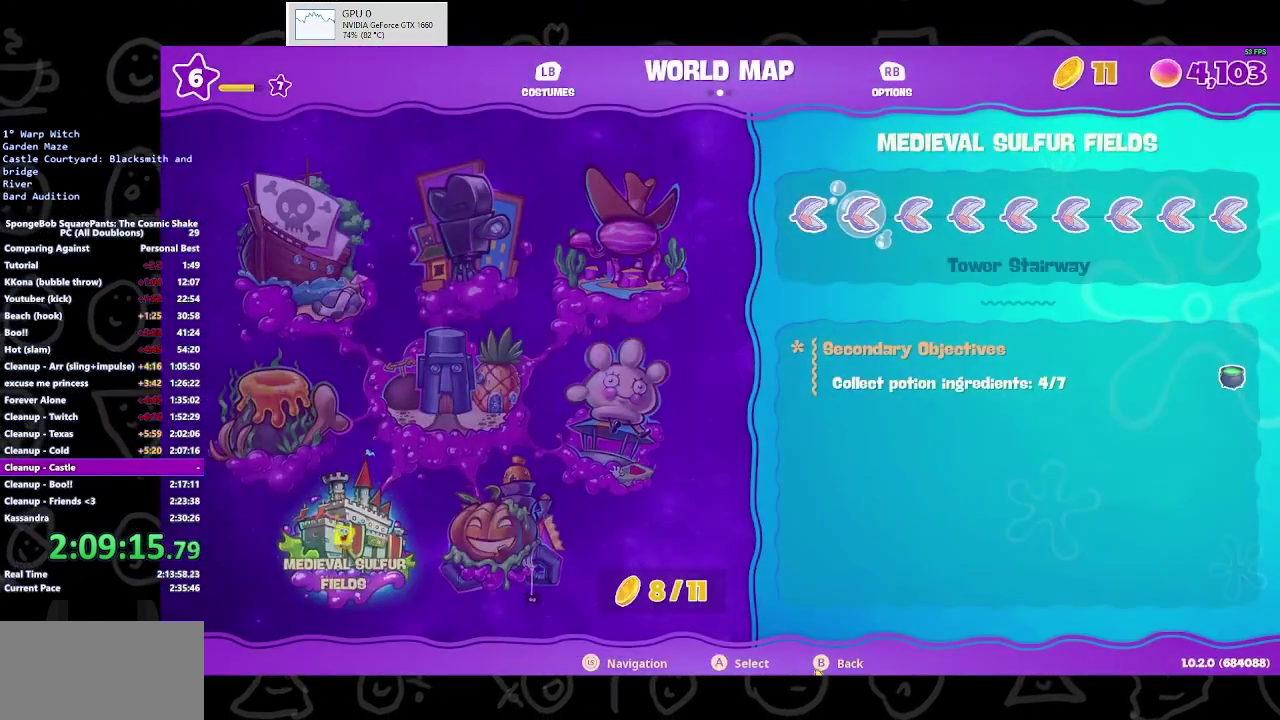
{"buttons": [], "left_stick": "center", "right_stick": "center", "events": [[100, "DPAD_RIGHT", "up"], [167, "DPAD_RIGHT", "down"], [400, "DPAD_RIGHT", "up"]]}
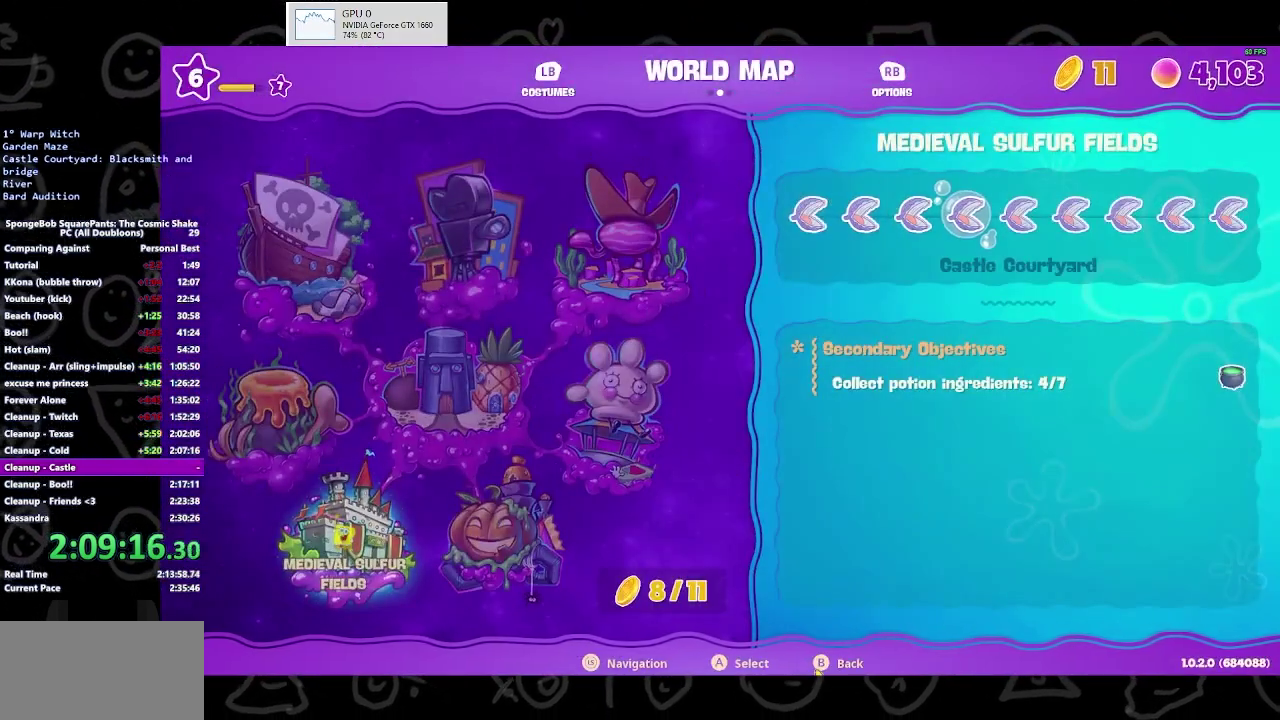
{"buttons": [], "left_stick": "center", "right_stick": "center", "events": [[267, "A", "down"], [367, "A", "up"]]}
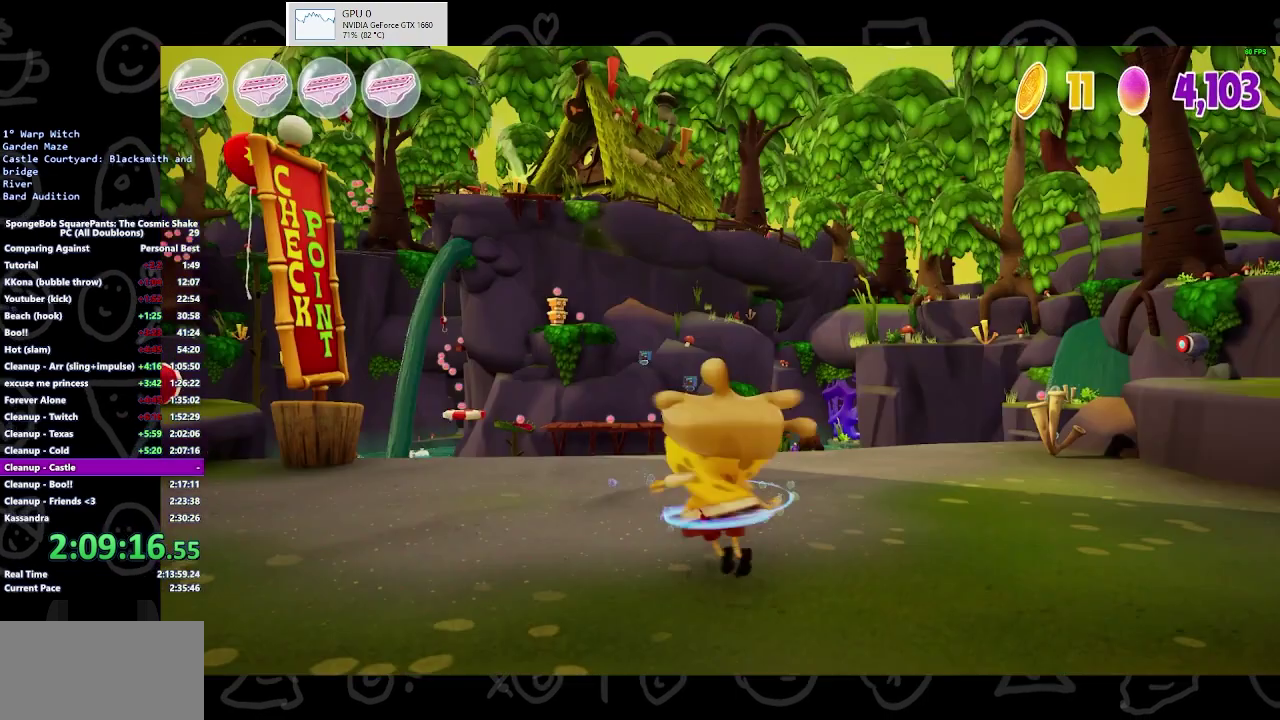
{"buttons": [], "left_stick": "down", "right_stick": "center", "events": [[167, "left_stick", "down"]]}
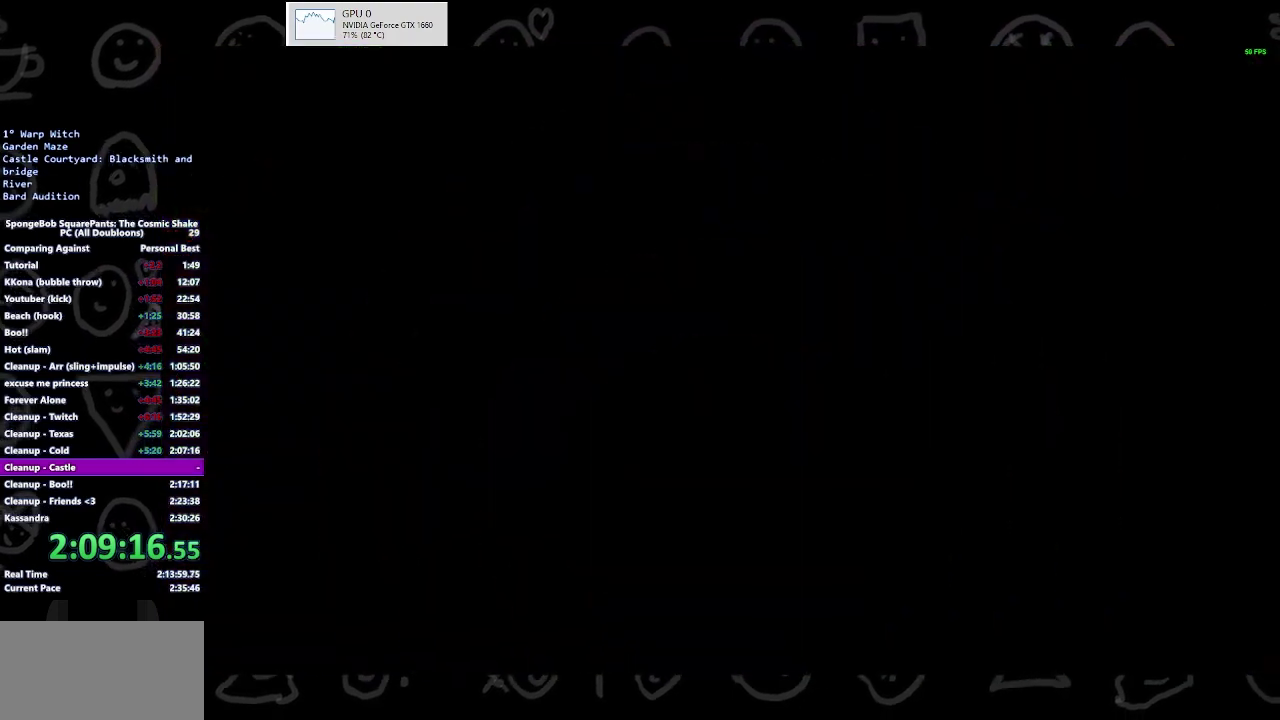
{"buttons": [], "left_stick": "down", "right_stick": "center", "events": []}
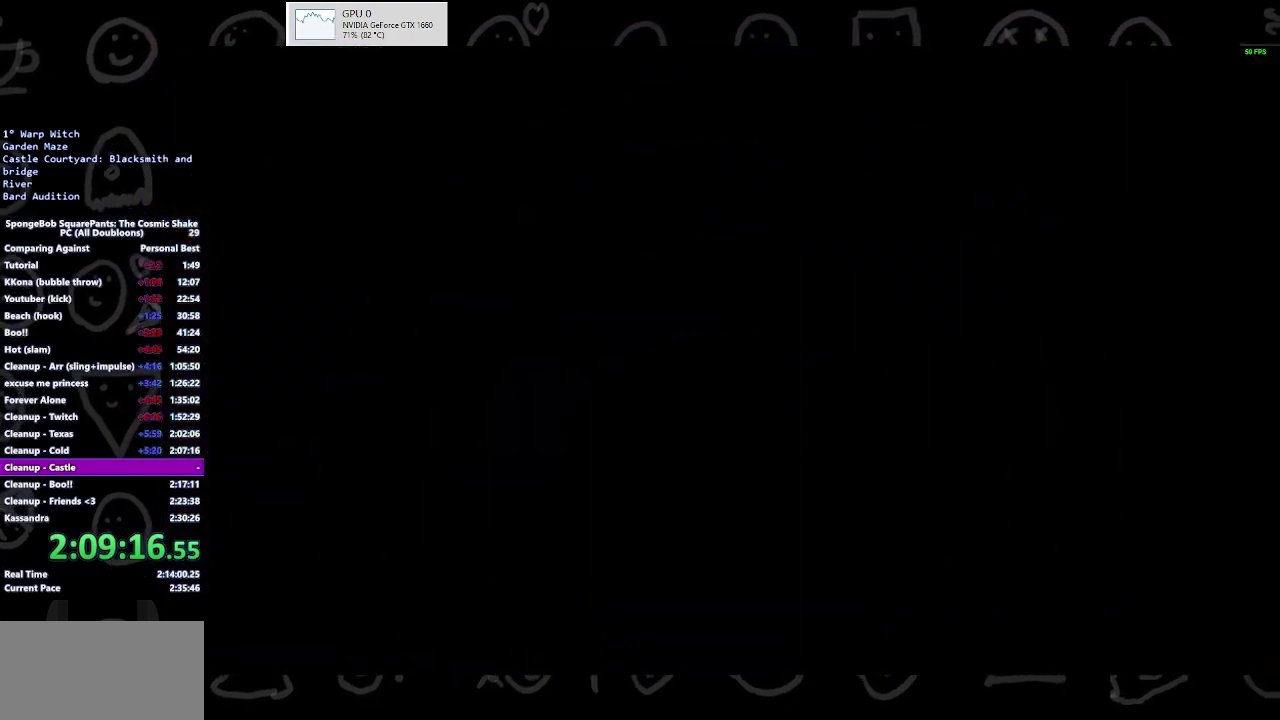
{"buttons": [], "left_stick": "down", "right_stick": "center", "events": []}
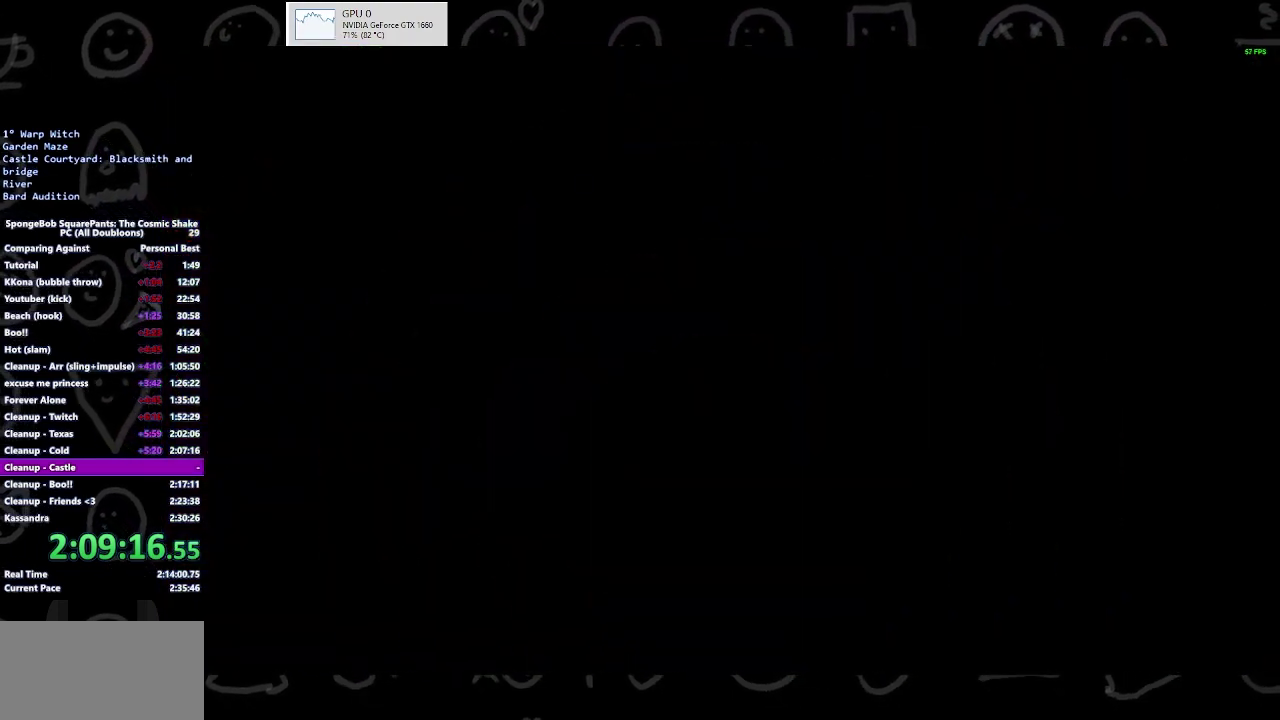
{"buttons": [], "left_stick": "down", "right_stick": "center", "events": []}
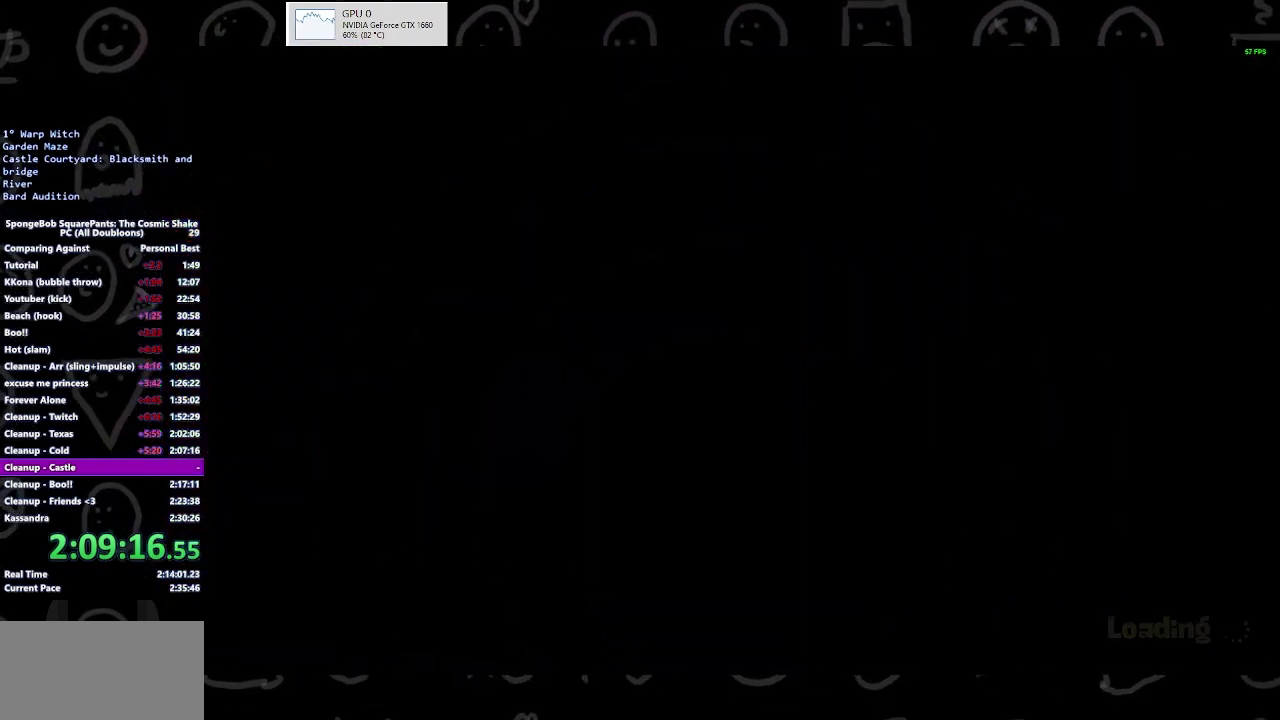
{"buttons": [], "left_stick": "down", "right_stick": "center", "events": []}
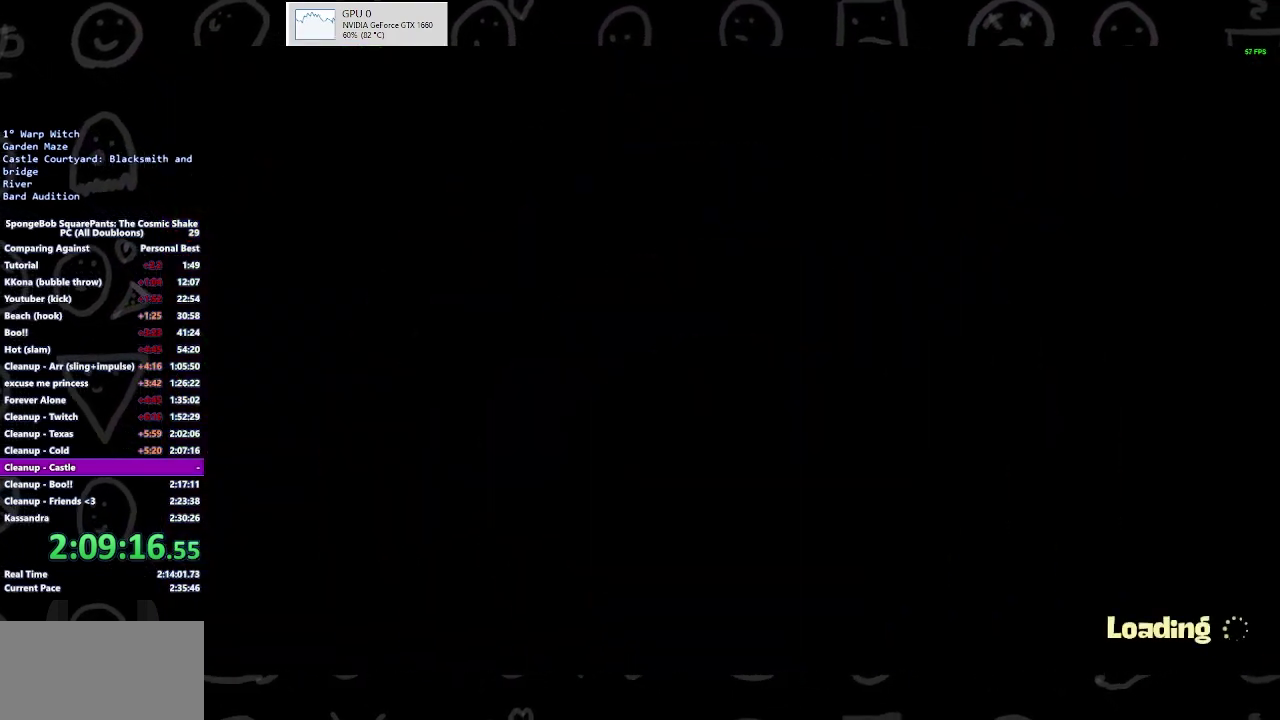
{"buttons": [], "left_stick": "down", "right_stick": "center", "events": []}
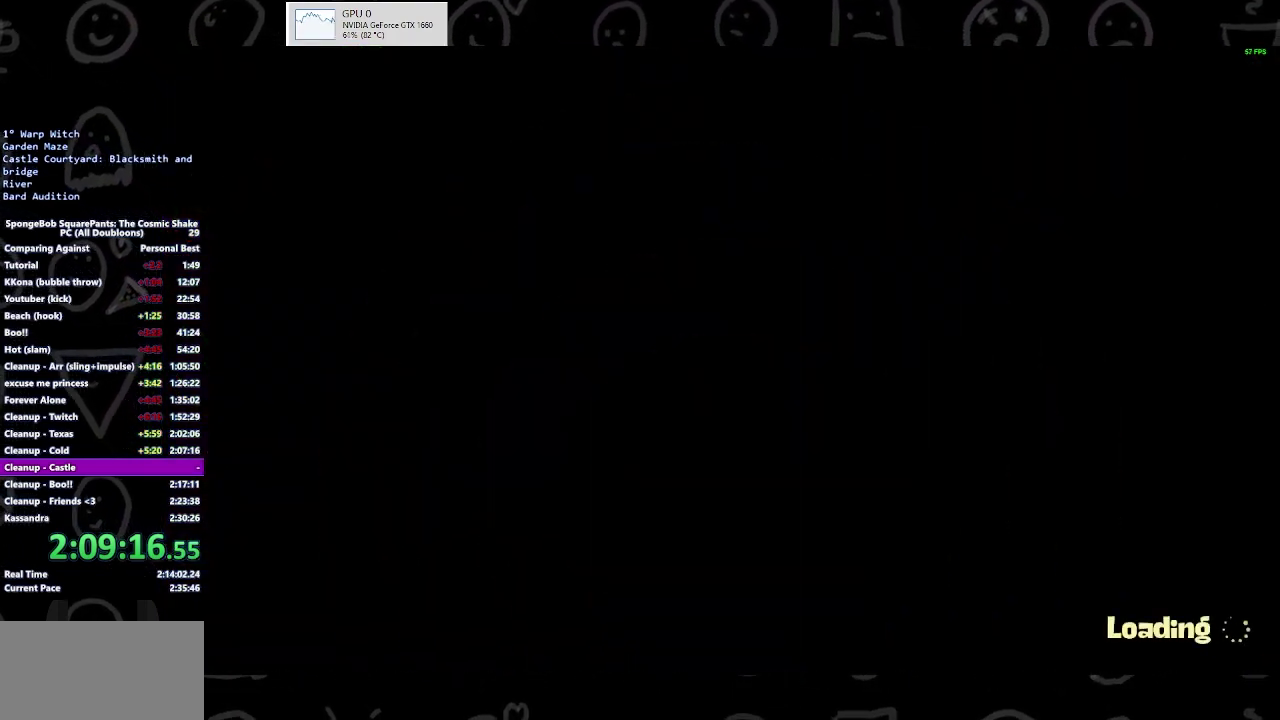
{"buttons": [], "left_stick": "down", "right_stick": "center", "events": []}
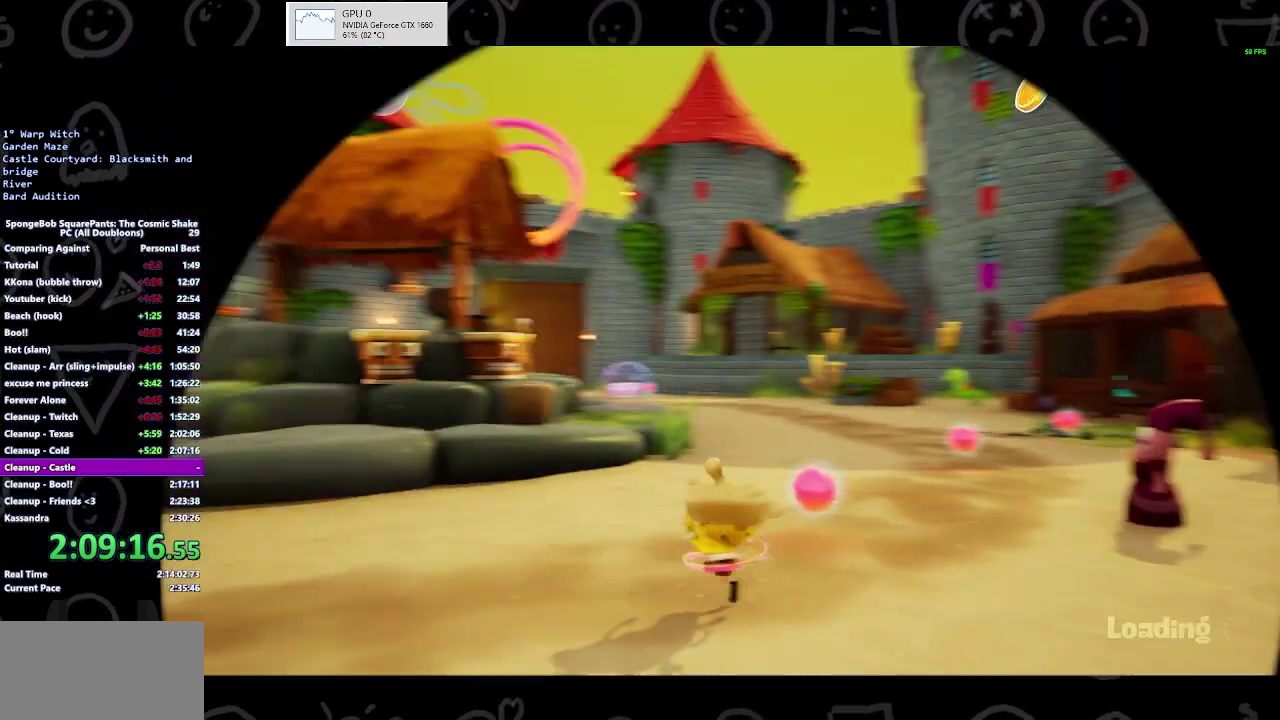
{"buttons": ["B"], "left_stick": "down", "right_stick": "center", "events": [[33, "B", "down"], [133, "B", "up"], [300, "B", "down"], [400, "B", "up"], [467, "B", "down"]]}
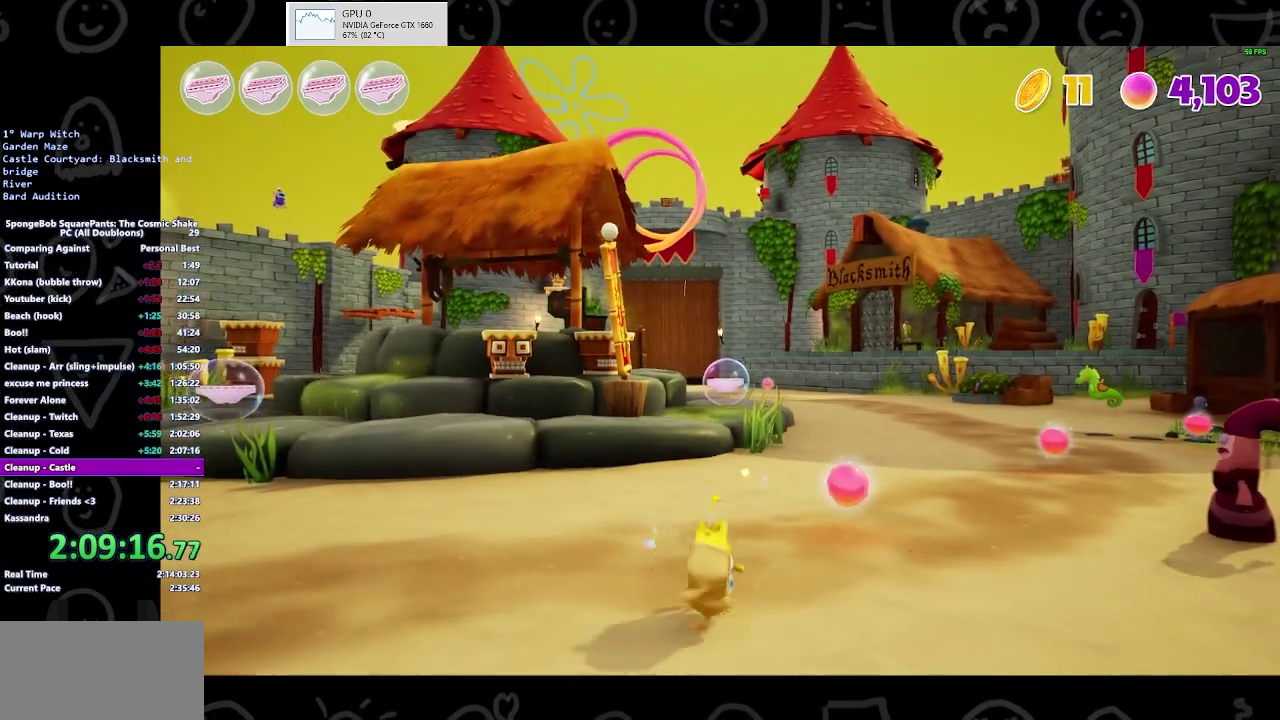
{"buttons": [], "left_stick": "down", "right_stick": "right", "events": [[133, "B", "up"], [400, "right_stick", "right"]]}
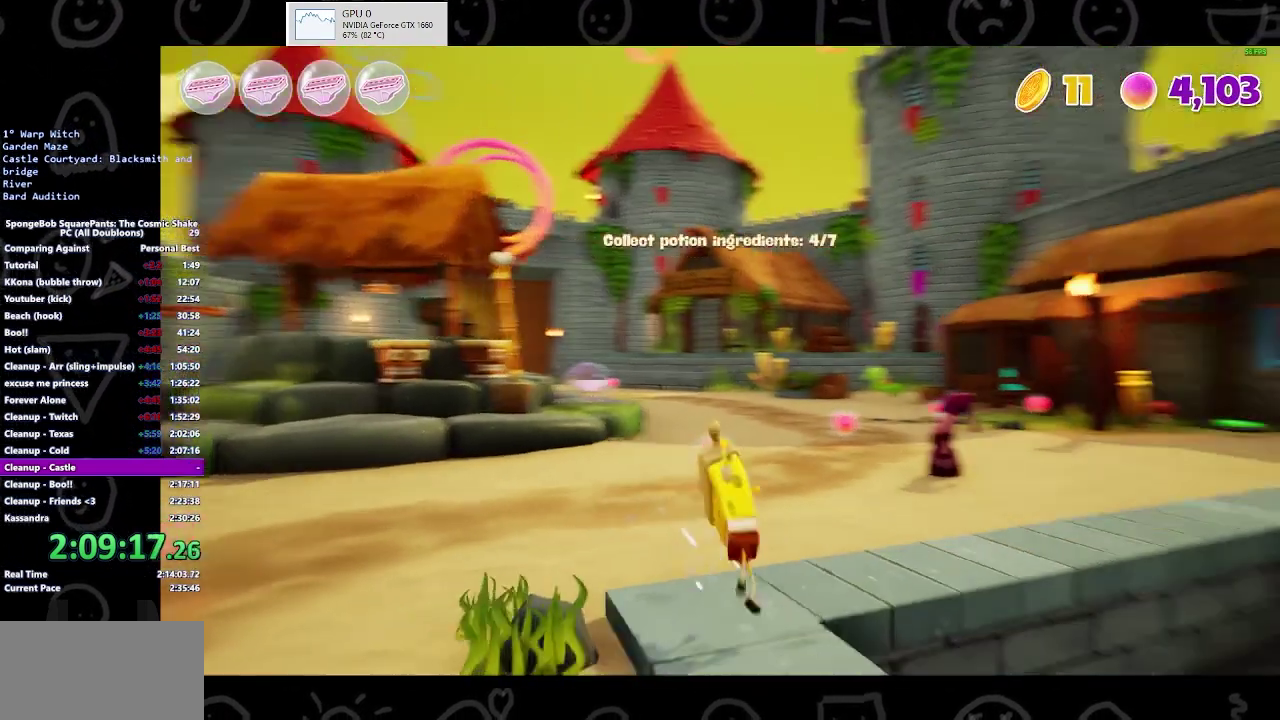
{"buttons": [], "left_stick": "right", "right_stick": "right", "events": [[100, "left_stick", "down-right"], [367, "left_stick", "right"]]}
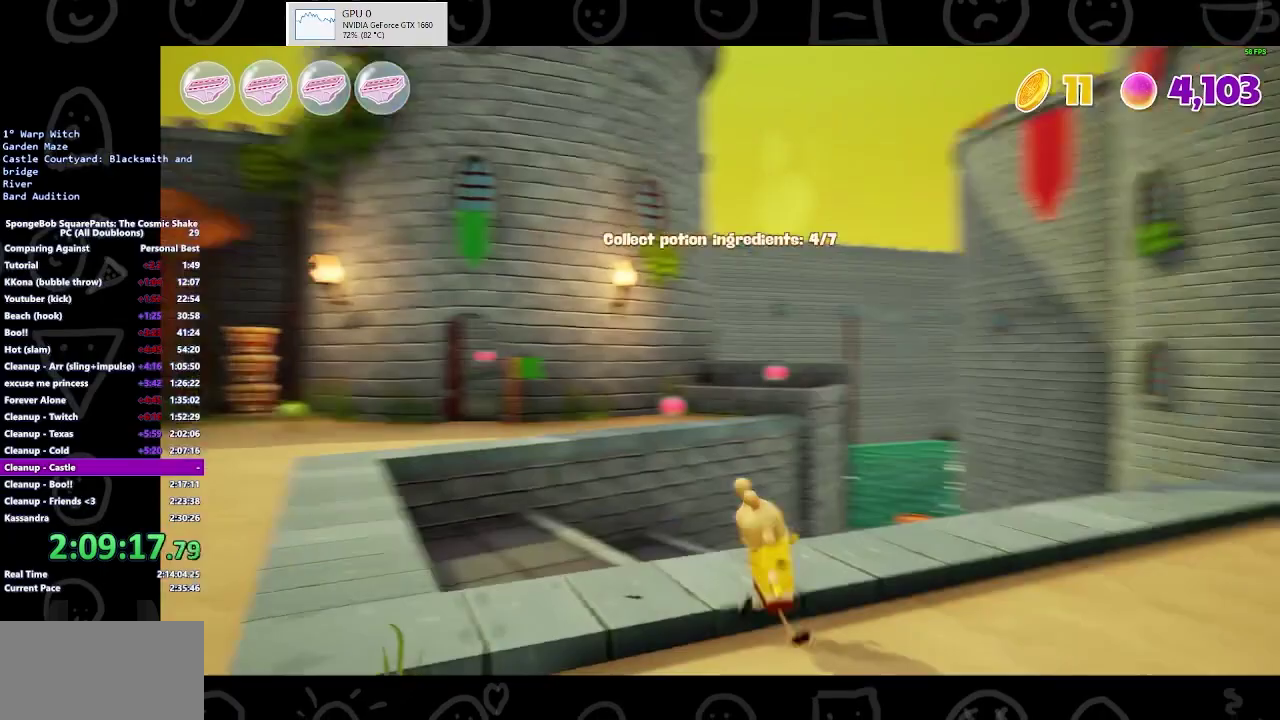
{"buttons": ["B"], "left_stick": "up-right", "right_stick": "center", "events": [[33, "left_stick", "up-right"], [267, "right_stick", "center"], [433, "B", "down"]]}
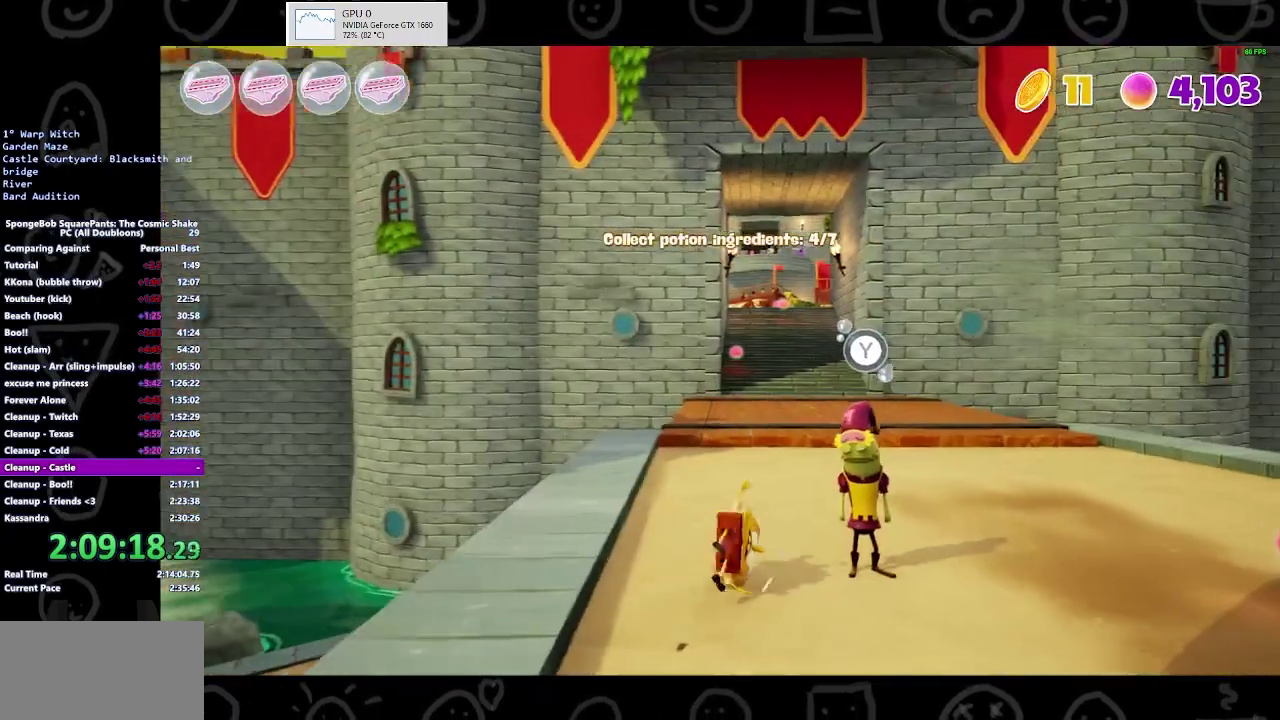
{"buttons": [], "left_stick": "up-left", "right_stick": "center", "events": [[67, "B", "up"], [100, "left_stick", "up"], [333, "left_stick", "up-left"], [400, "A", "down"], [467, "A", "up"]]}
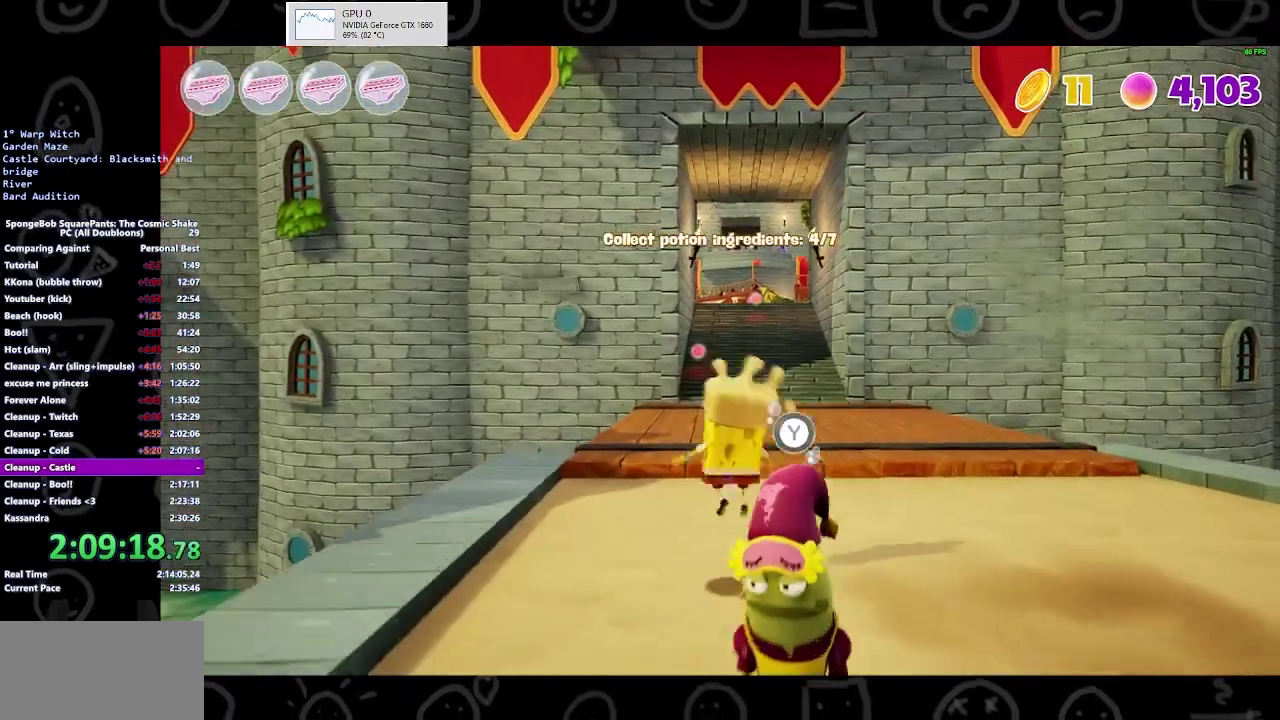
{"buttons": [], "left_stick": "left", "right_stick": "right", "events": [[133, "right_stick", "down"], [233, "right_stick", "down-right"], [333, "right_stick", "center"], [433, "left_stick", "left"], [433, "right_stick", "right"]]}
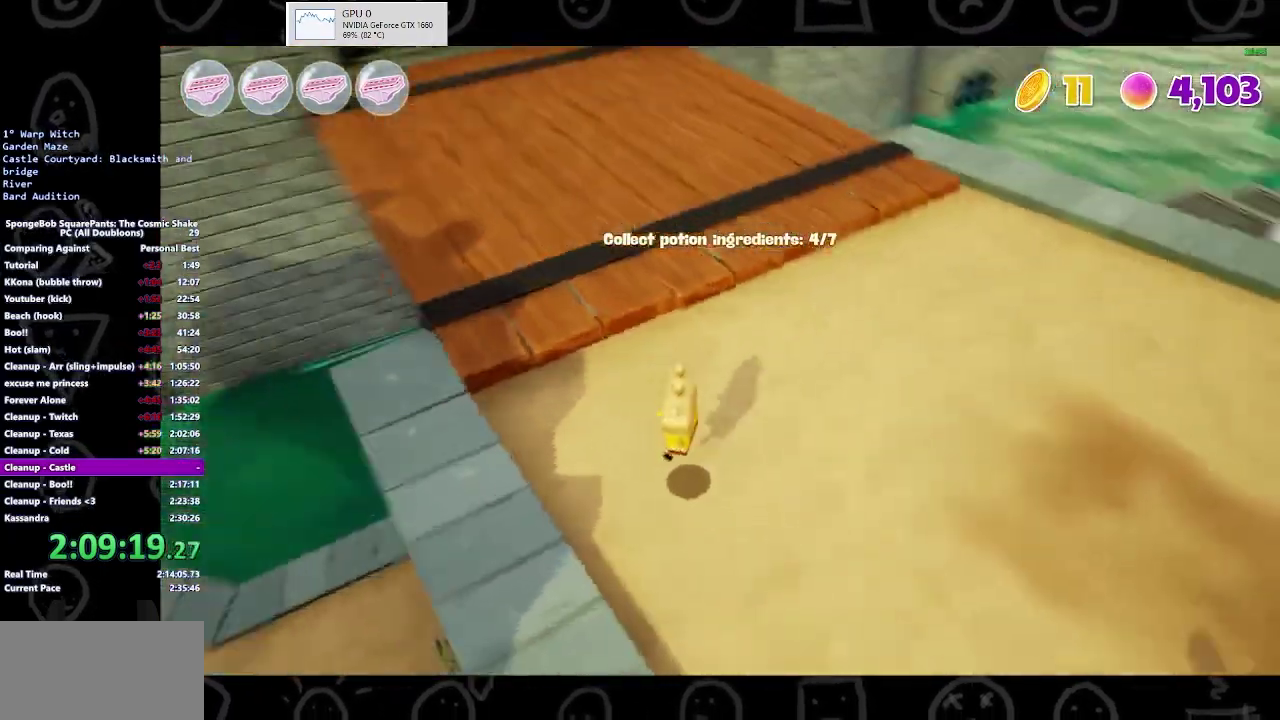
{"buttons": [], "left_stick": "down-left", "right_stick": "center", "events": [[133, "left_stick", "down-left"], [233, "right_stick", "center"], [333, "A", "down"], [467, "A", "up"]]}
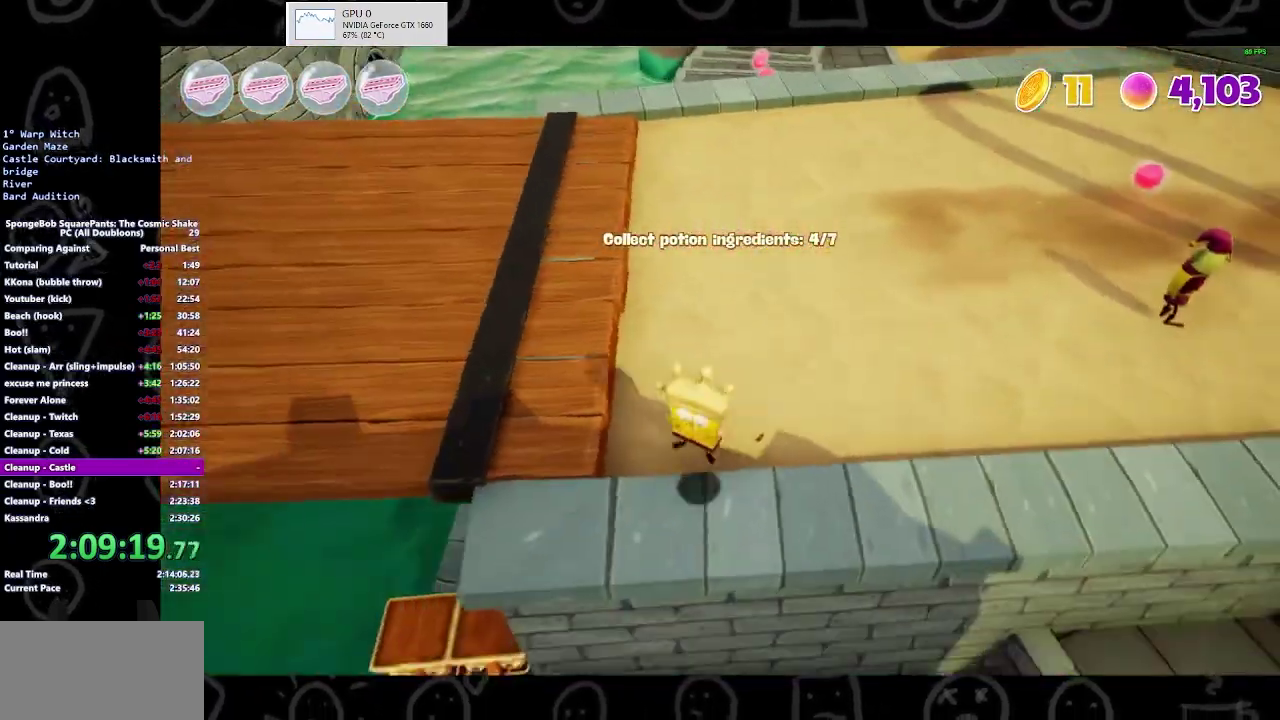
{"buttons": [], "left_stick": "down-left", "right_stick": "right", "events": [[433, "right_stick", "right"]]}
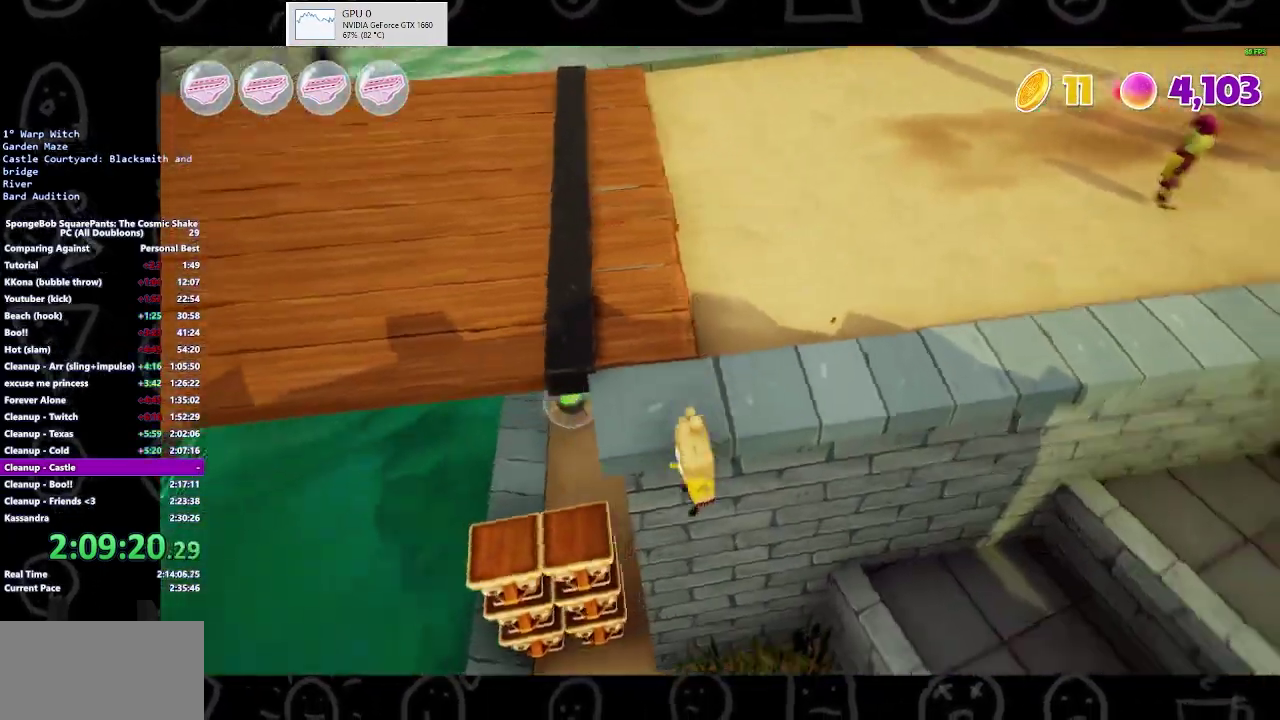
{"buttons": [], "left_stick": "up-left", "right_stick": "center", "events": [[67, "right_stick", "center"], [167, "left_stick", "left"], [300, "A", "down"], [333, "left_stick", "up-left"], [467, "A", "up"]]}
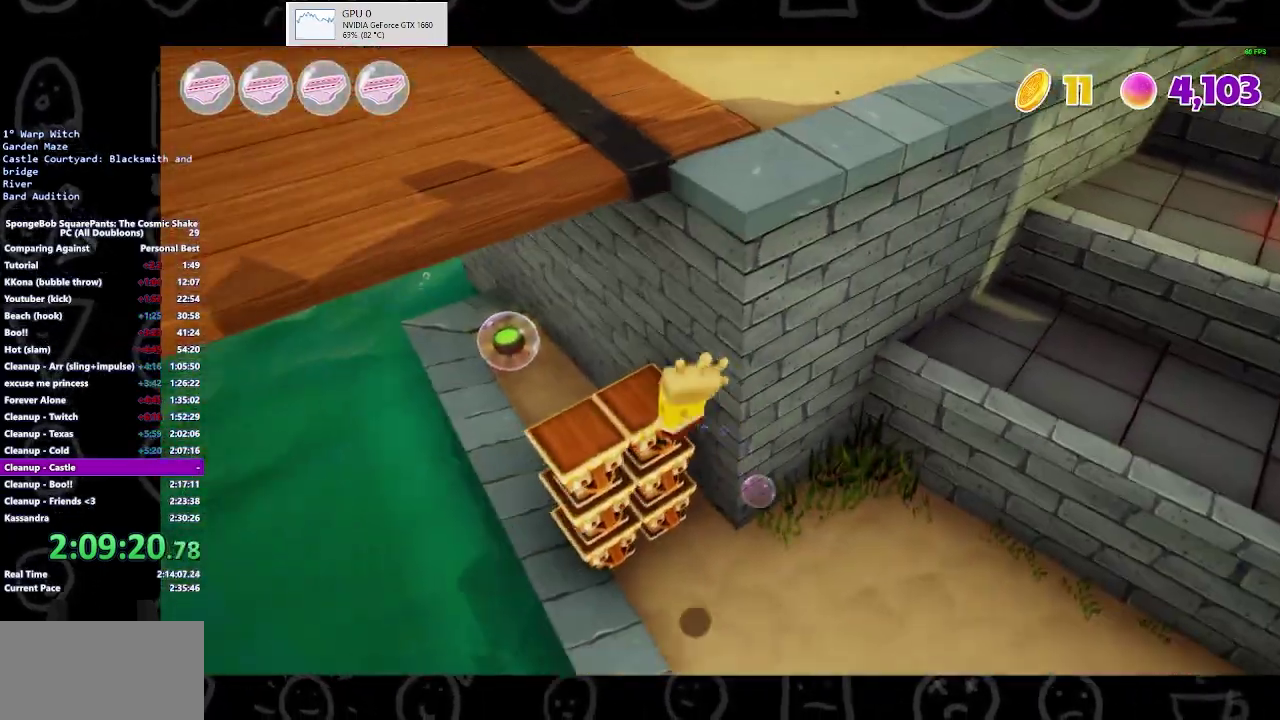
{"buttons": [], "left_stick": "up-left", "right_stick": "center", "events": []}